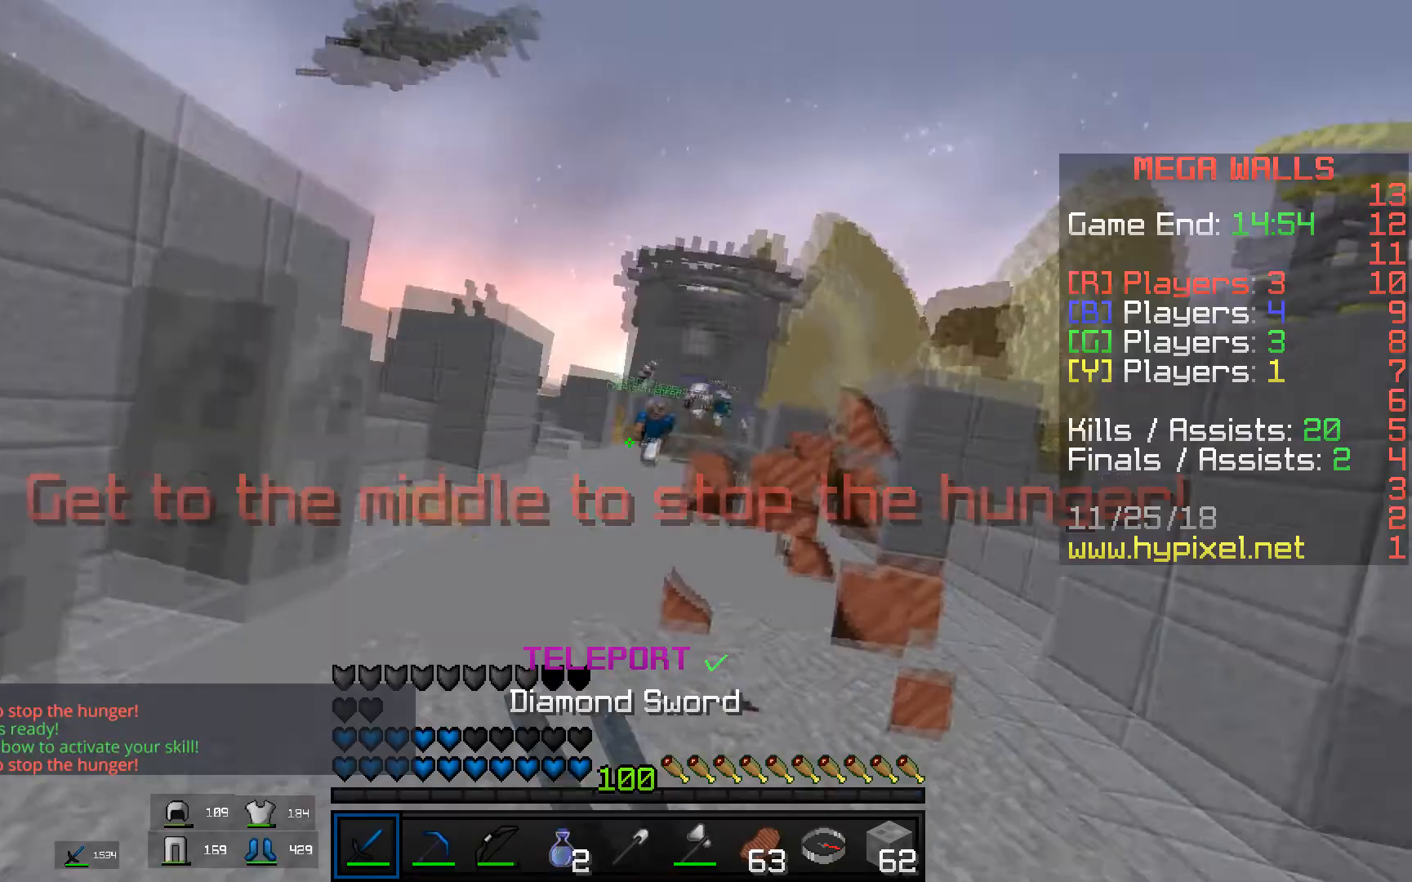
Gameplay with keyboard and mouse; each line is a JSON object with the keys and mouse buttons held at the frame after it. "events" lists presses ("down") and releases ("up") of "a", "d", "s", "space", "w", "mouse_left" and "mouse_right" between this image and that frame as [ms after this image, input, new state], when the widget could be followed in between. "mouse_left", "mouse_right" = the "left", "right" buttons of the "mouse" list. No other keys are recorded. Fast repeated clicks can show as one long hold. Mouse movement is not recorded.
{"keys": ["a", "w"], "mouse": ["left", "right"], "events": [[267, "a", "up"], [301, "a", "down"], [467, "s", "up"], [501, "w", "down"]]}
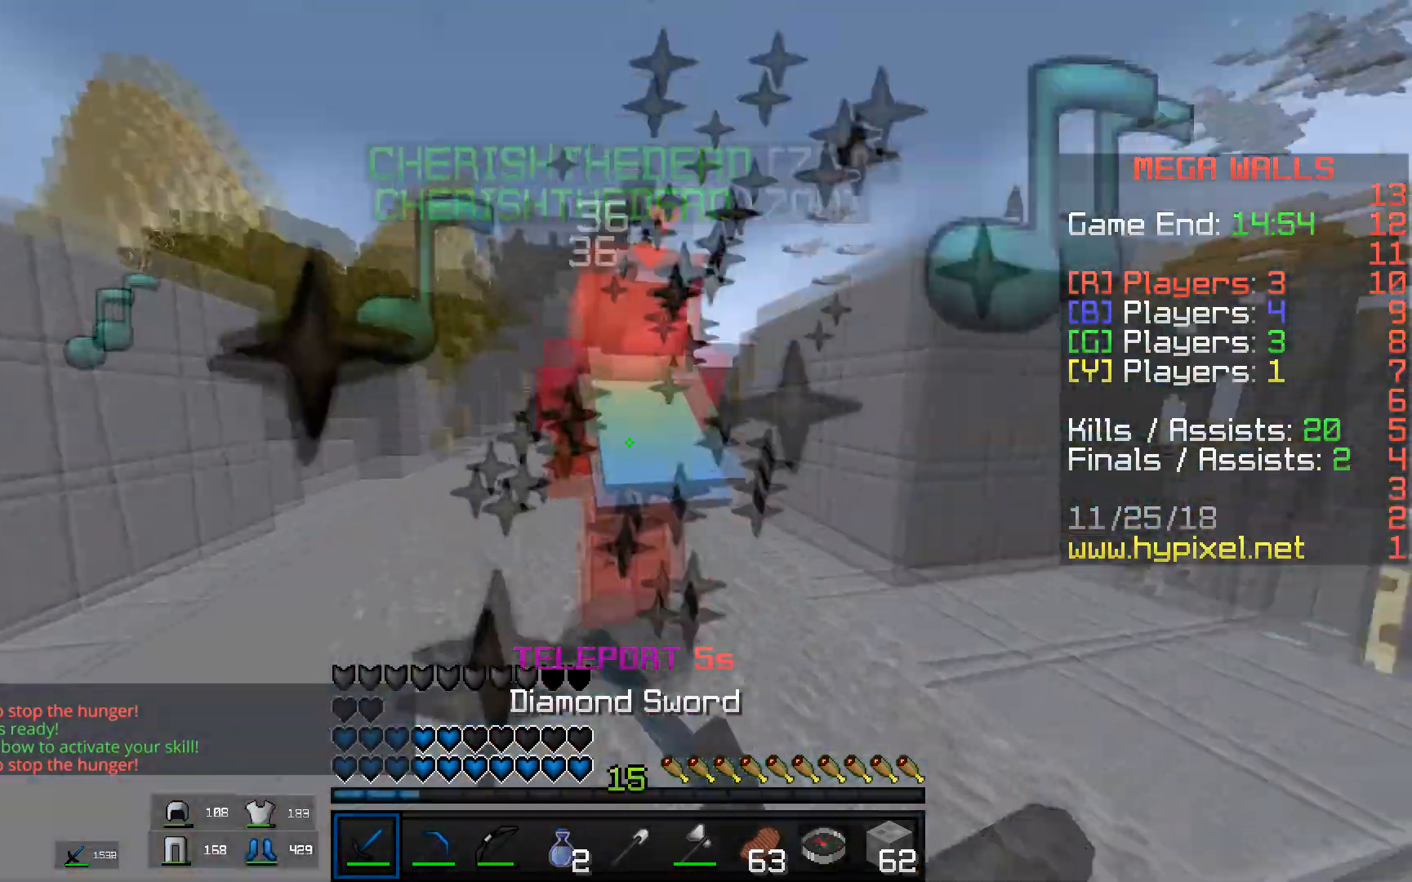
{"keys": ["w"], "mouse": ["left"], "events": [[83, "mouse_right", "up"], [100, "a", "up"], [283, "mouse_right", "down"], [300, "a", "down"], [417, "mouse_right", "up"], [467, "a", "up"]]}
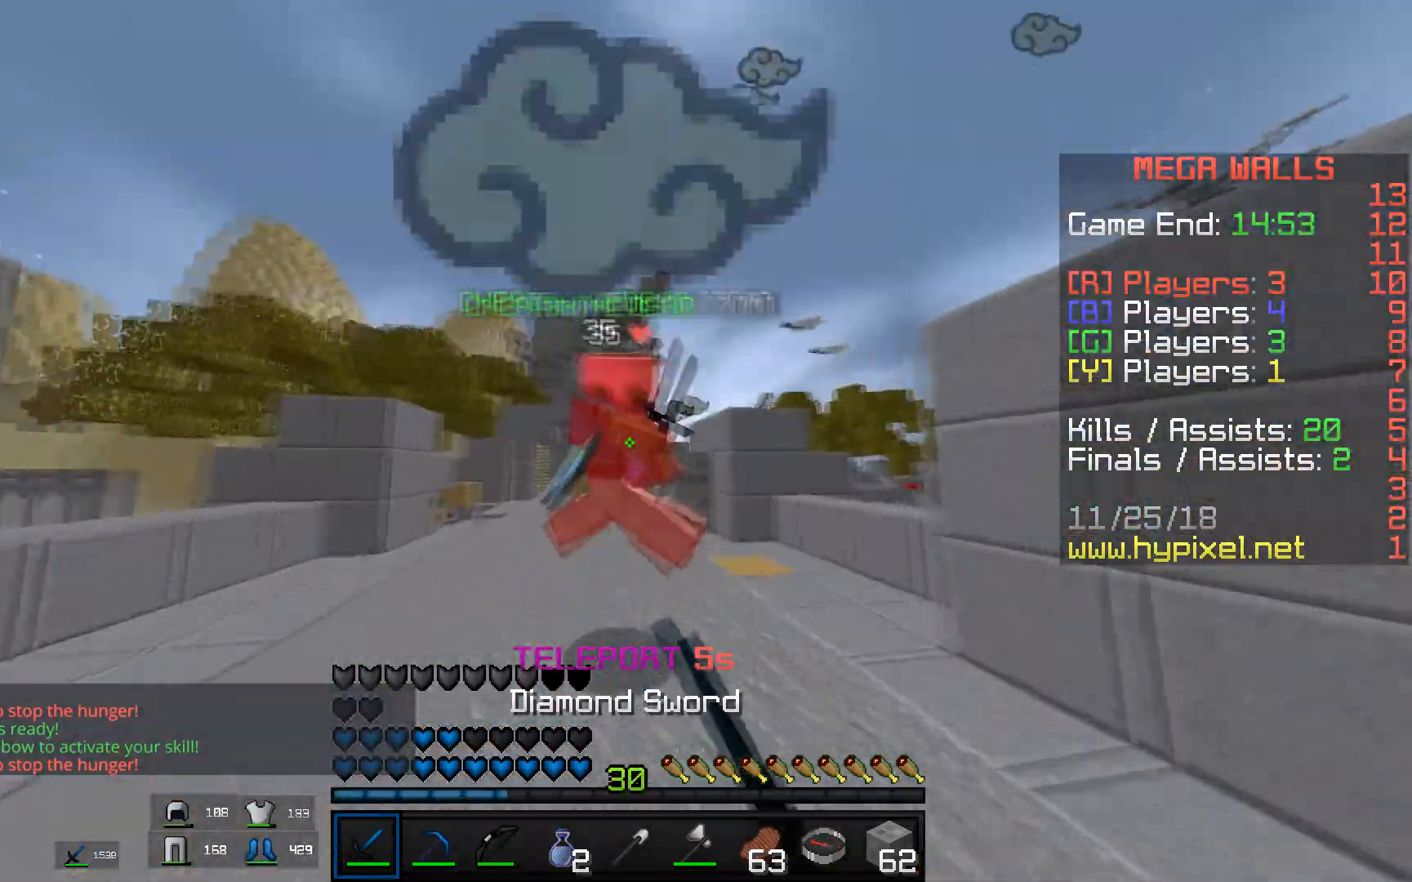
{"keys": ["a", "s"], "mouse": ["left", "right"], "events": [[184, "mouse_right", "down"], [301, "a", "down"], [317, "mouse_right", "up"], [401, "mouse_right", "down"], [417, "w", "up"], [451, "s", "down"]]}
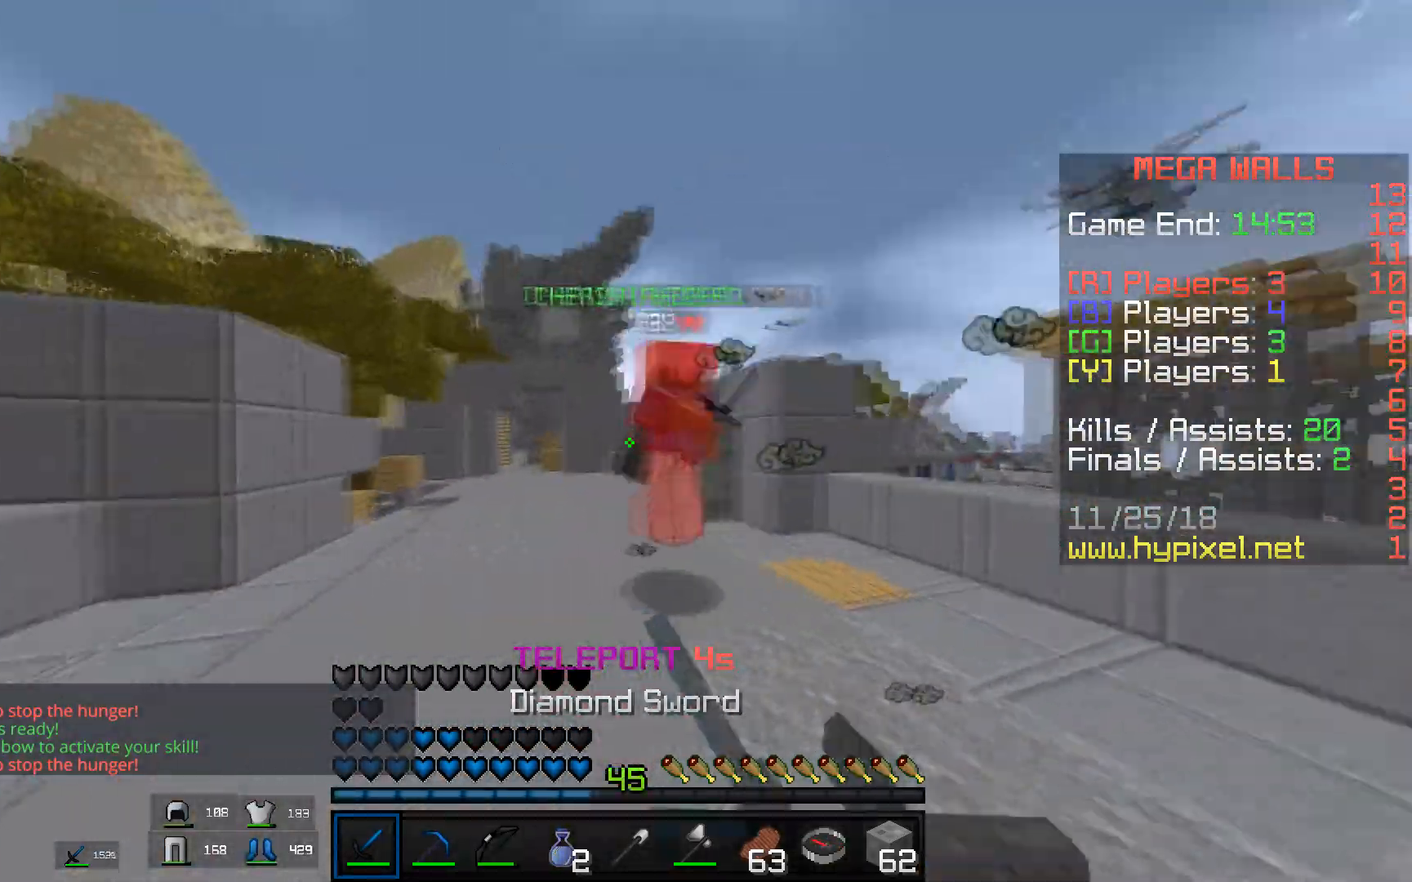
{"keys": ["s"], "mouse": ["left", "right"], "events": [[66, "s", "up"], [100, "w", "down"], [150, "a", "up"], [167, "mouse_right", "up"], [500, "mouse_right", "down"], [500, "s", "down"], [500, "w", "up"]]}
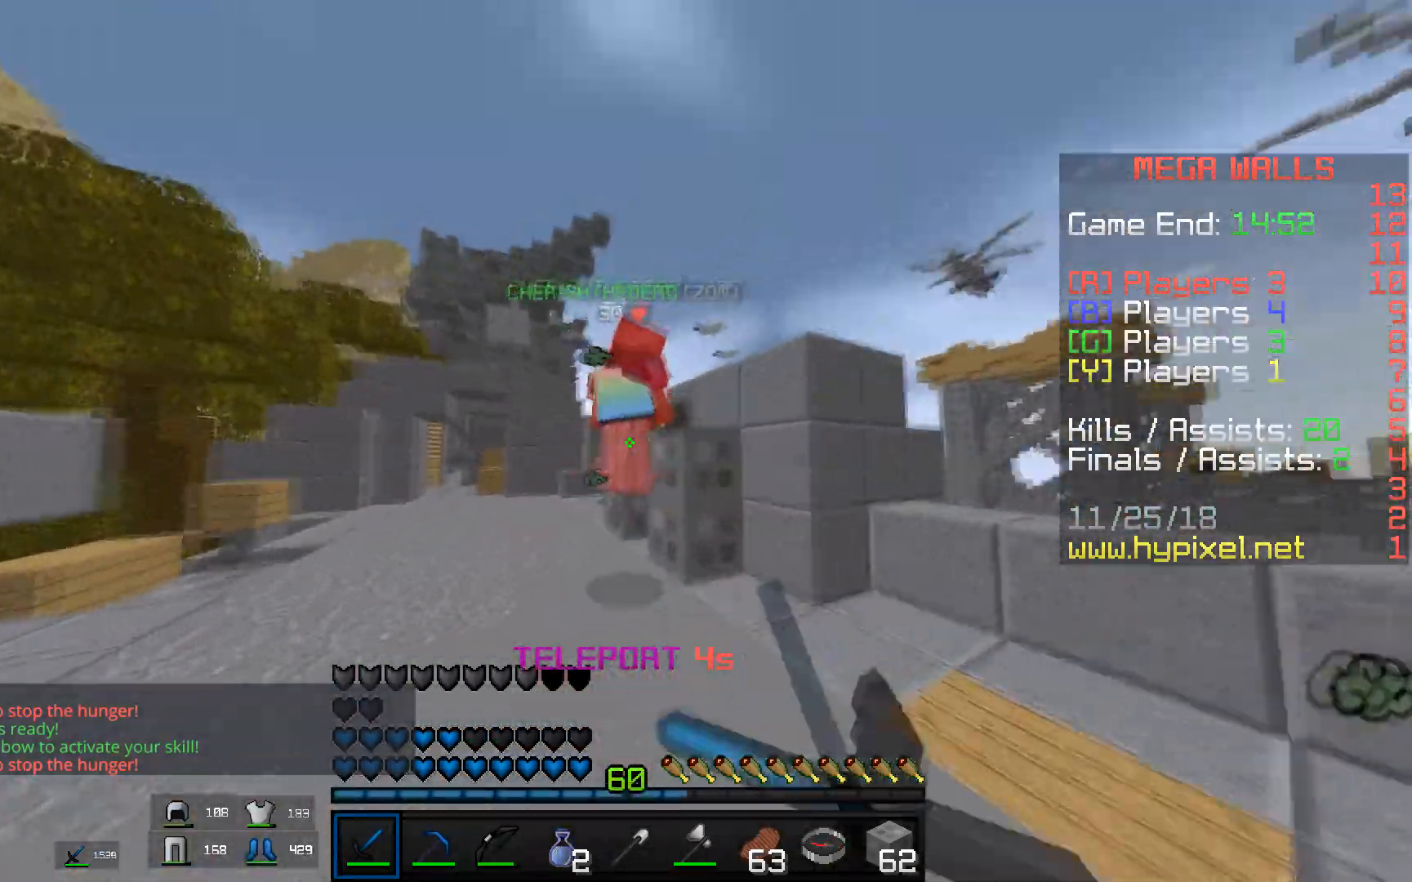
{"keys": ["a", "space", "w"], "mouse": [], "events": [[117, "s", "up"], [150, "w", "down"], [217, "mouse_right", "up"], [251, "mouse_left", "up"], [284, "mouse_left", "down"], [401, "a", "down"], [501, "mouse_left", "up"], [501, "space", "down"]]}
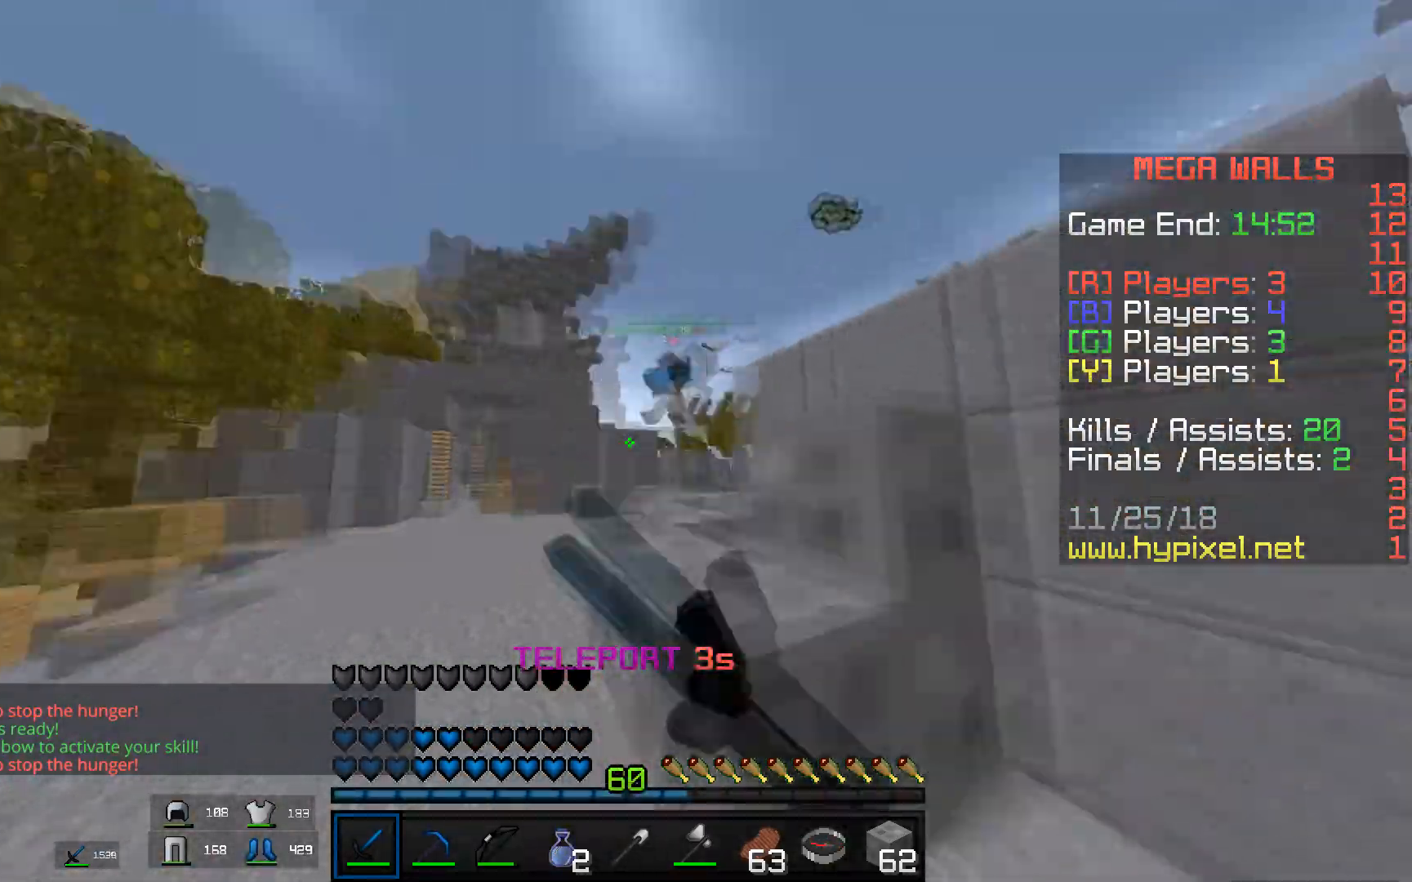
{"keys": ["space", "w"], "mouse": ["right"], "events": [[117, "a", "up"], [350, "mouse_right", "down"]]}
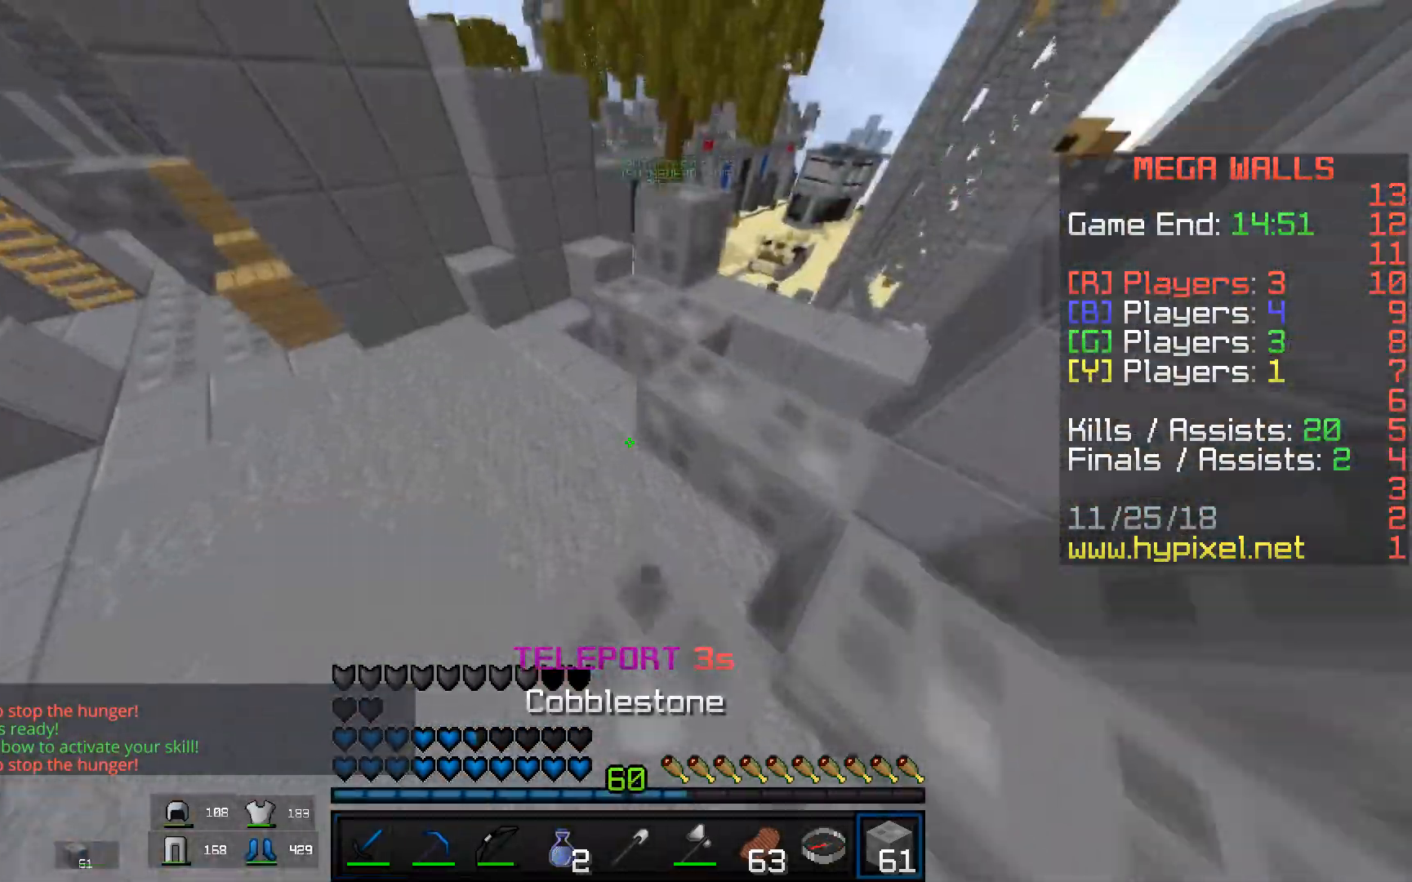
{"keys": ["w"], "mouse": [], "events": [[17, "mouse_right", "up"], [200, "mouse_right", "down"], [467, "mouse_right", "up"], [501, "space", "up"]]}
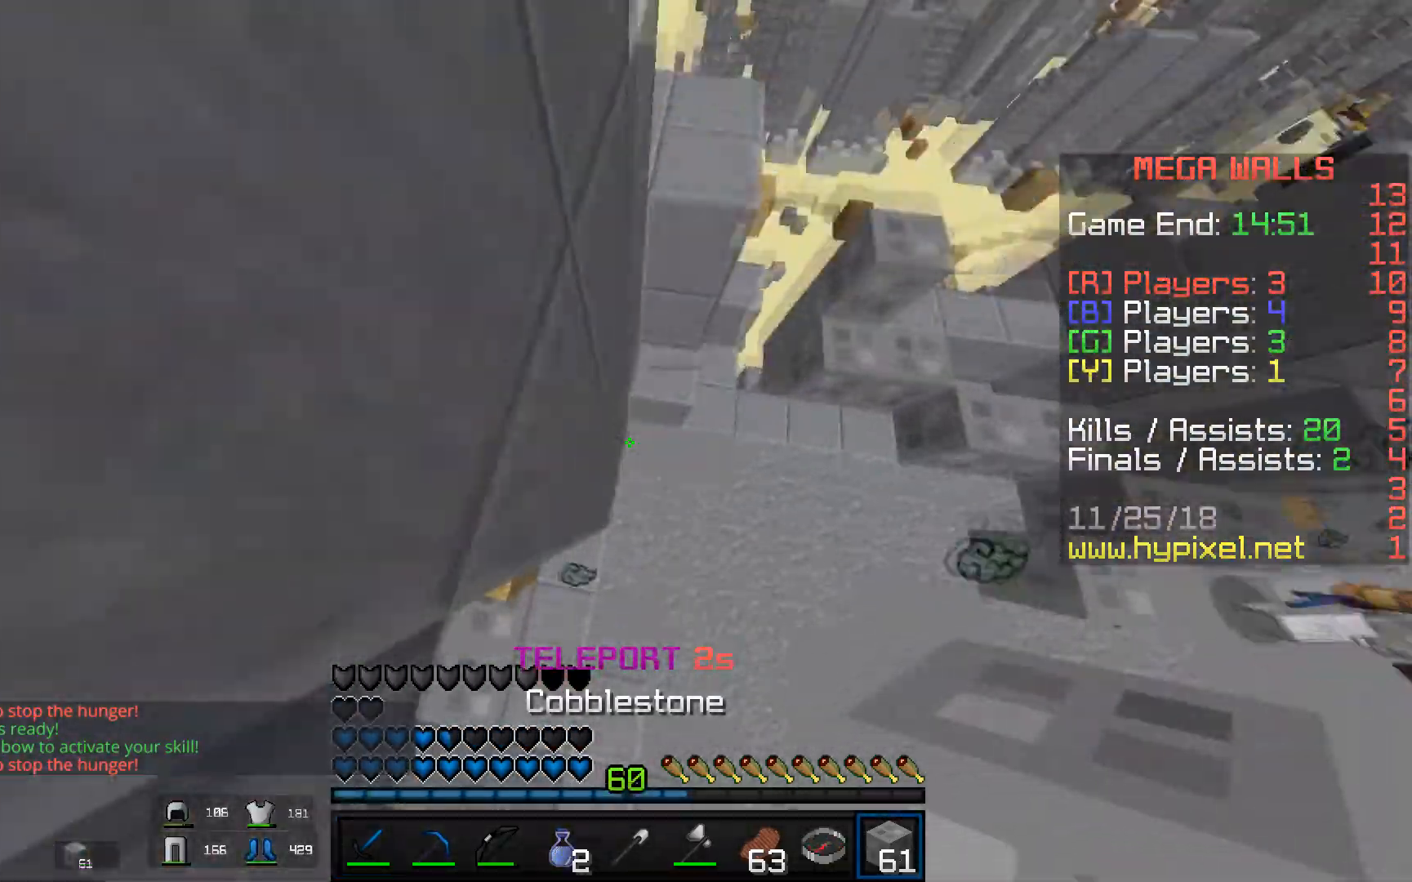
{"keys": ["d", "w"], "mouse": [], "events": [[50, "d", "down"], [200, "mouse_right", "down"], [317, "mouse_right", "up"]]}
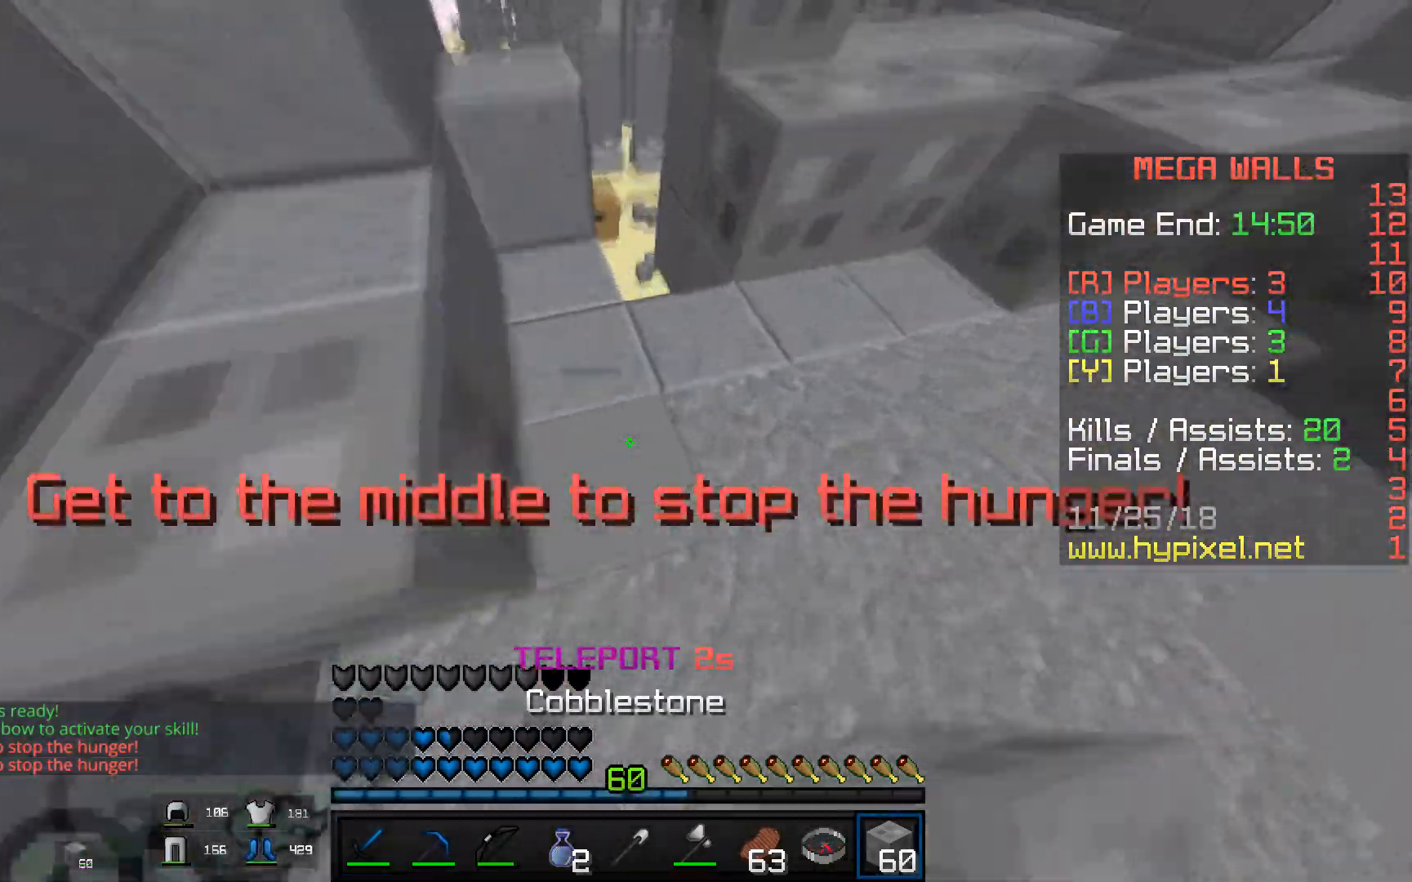
{"keys": ["w"], "mouse": ["right"], "events": [[17, "d", "up"], [150, "space", "down"], [251, "mouse_right", "down"], [501, "space", "up"]]}
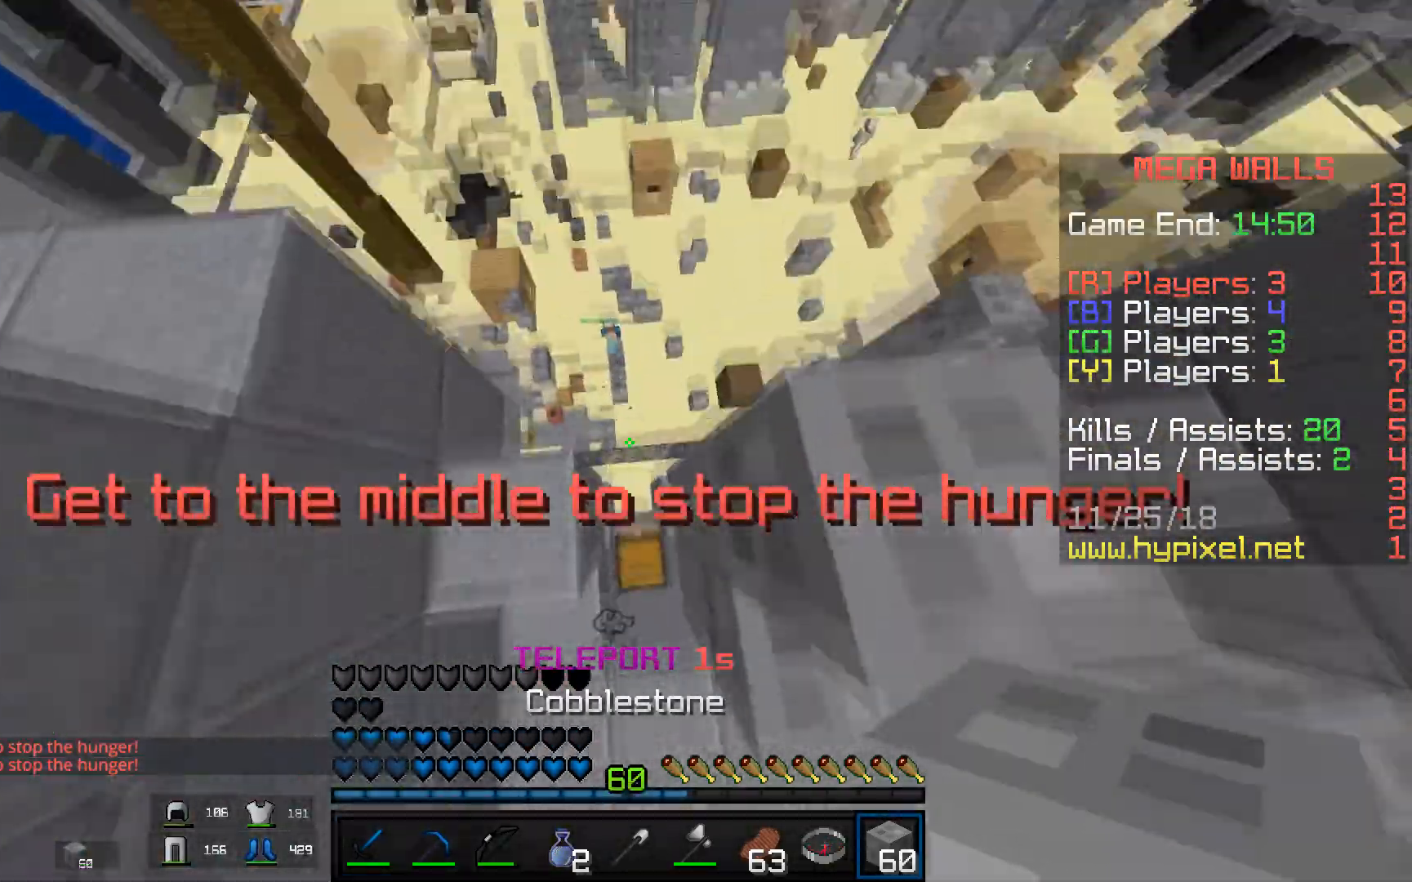
{"keys": ["w"], "mouse": [], "events": [[67, "mouse_right", "up"]]}
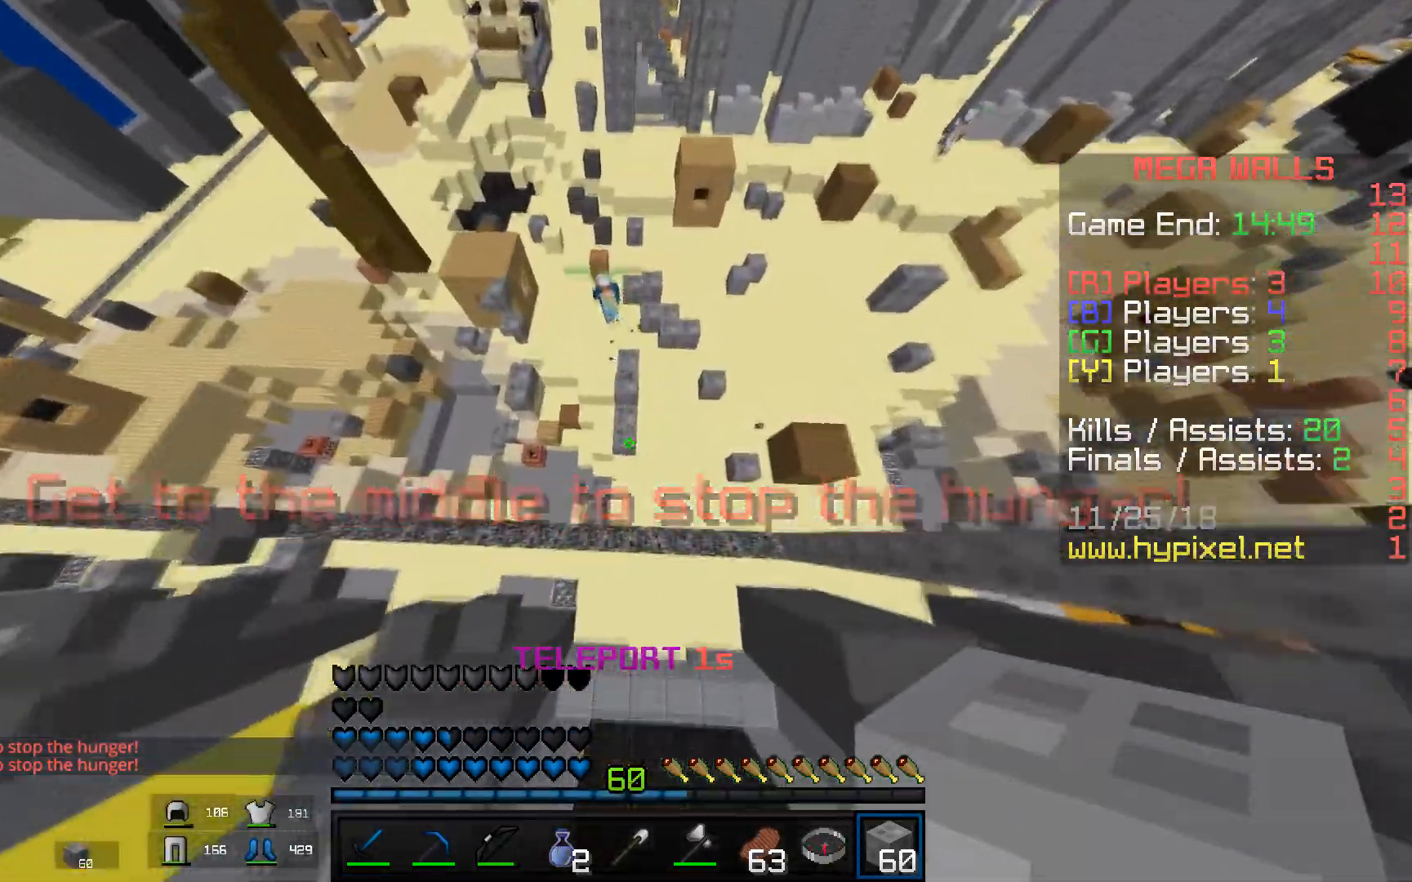
{"keys": ["d", "w"], "mouse": ["right"], "events": [[217, "d", "down"], [401, "mouse_right", "down"]]}
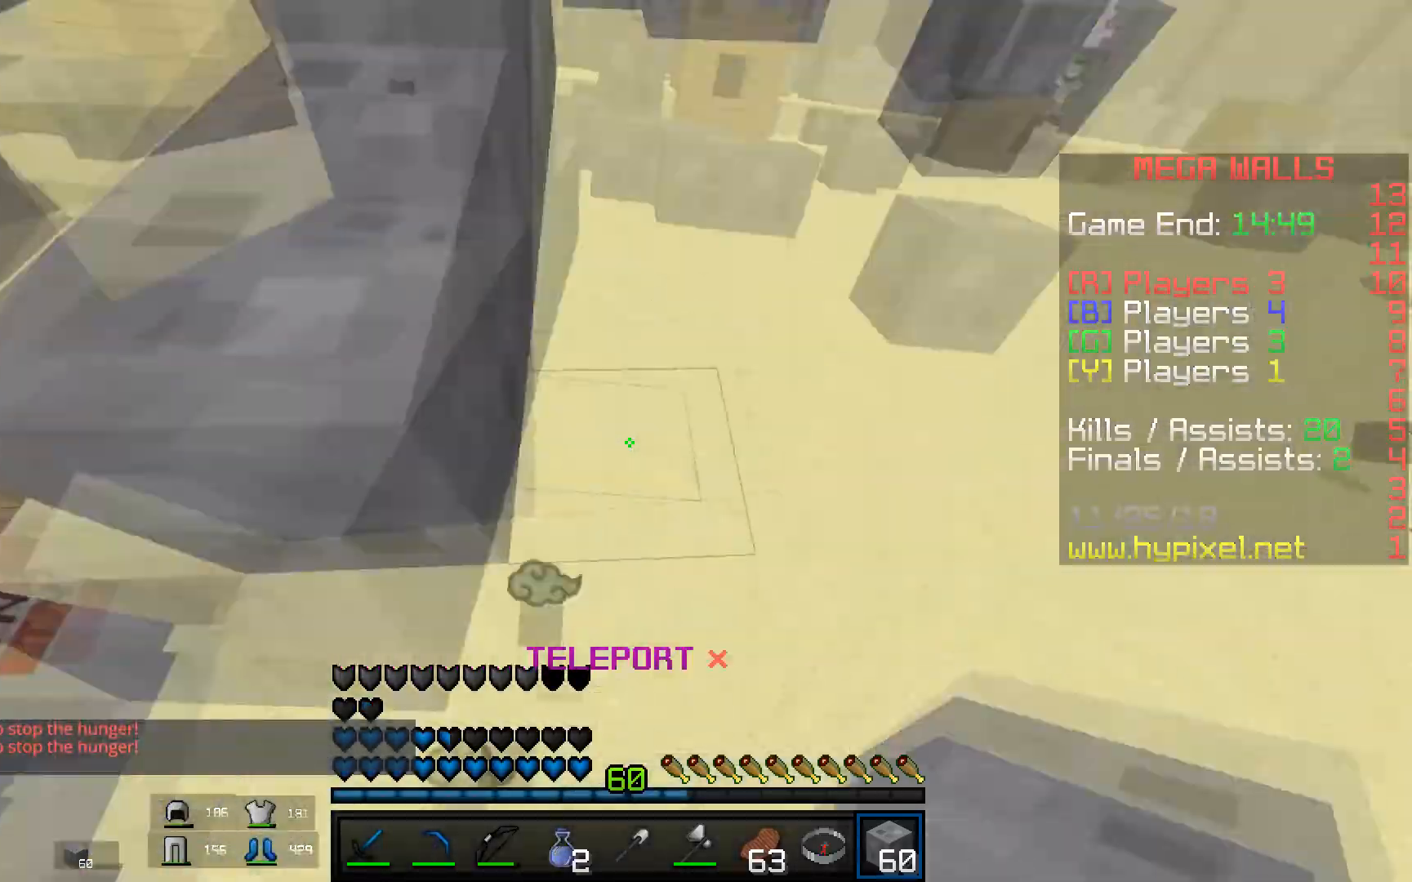
{"keys": ["space", "w"], "mouse": ["left", "right"], "events": [[67, "mouse_right", "up"], [167, "d", "up"], [300, "space", "down"], [400, "mouse_left", "down"], [400, "mouse_right", "down"]]}